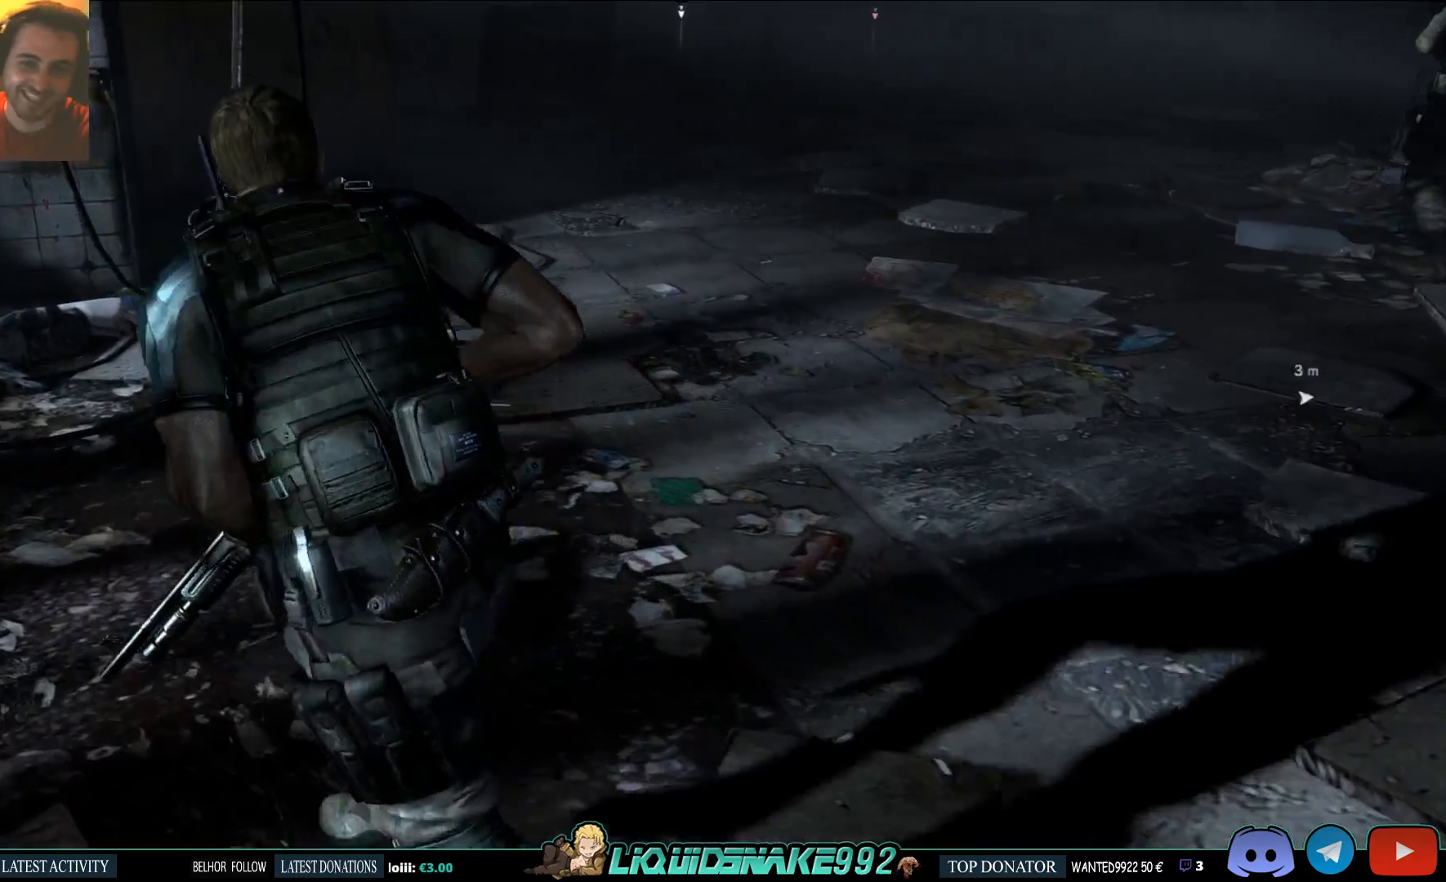
Gameplay with a controller (PlayStation layout); each line is a JSON object with the inputs held at the frame after it. "events" lists button and stick changes between this image and that frame as [ms after this image, input, new state], when the widget could be followed in between.
{"buttons": [], "left_stick": "up-left", "right_stick": "left", "events": [[417, "right_stick", "left"]]}
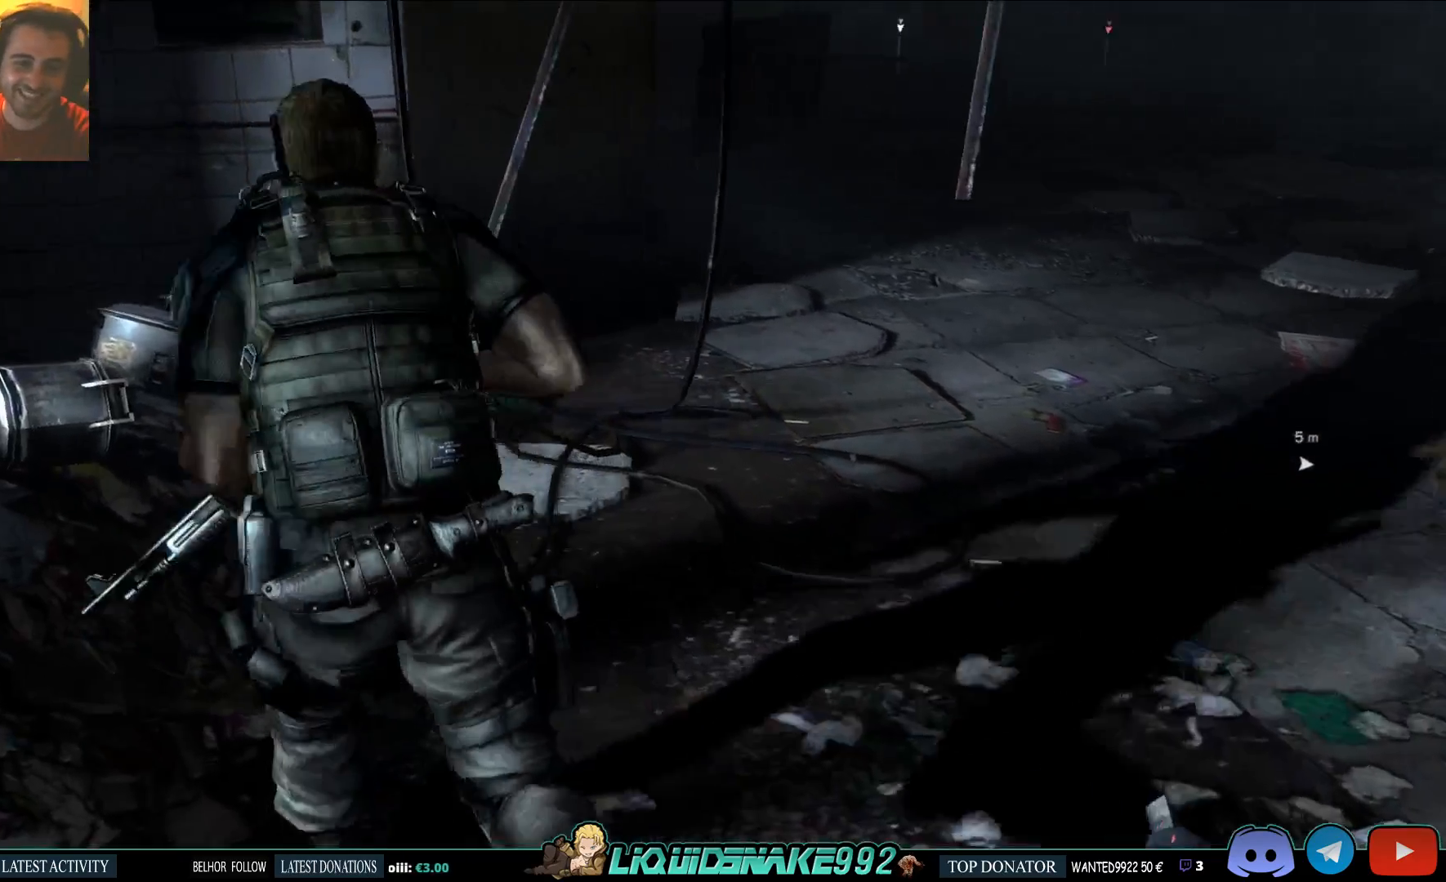
{"buttons": [], "left_stick": "up-right", "right_stick": "center", "events": [[100, "right_stick", "center"], [150, "left_stick", "up-right"], [300, "right_stick", "up-right"], [433, "right_stick", "center"]]}
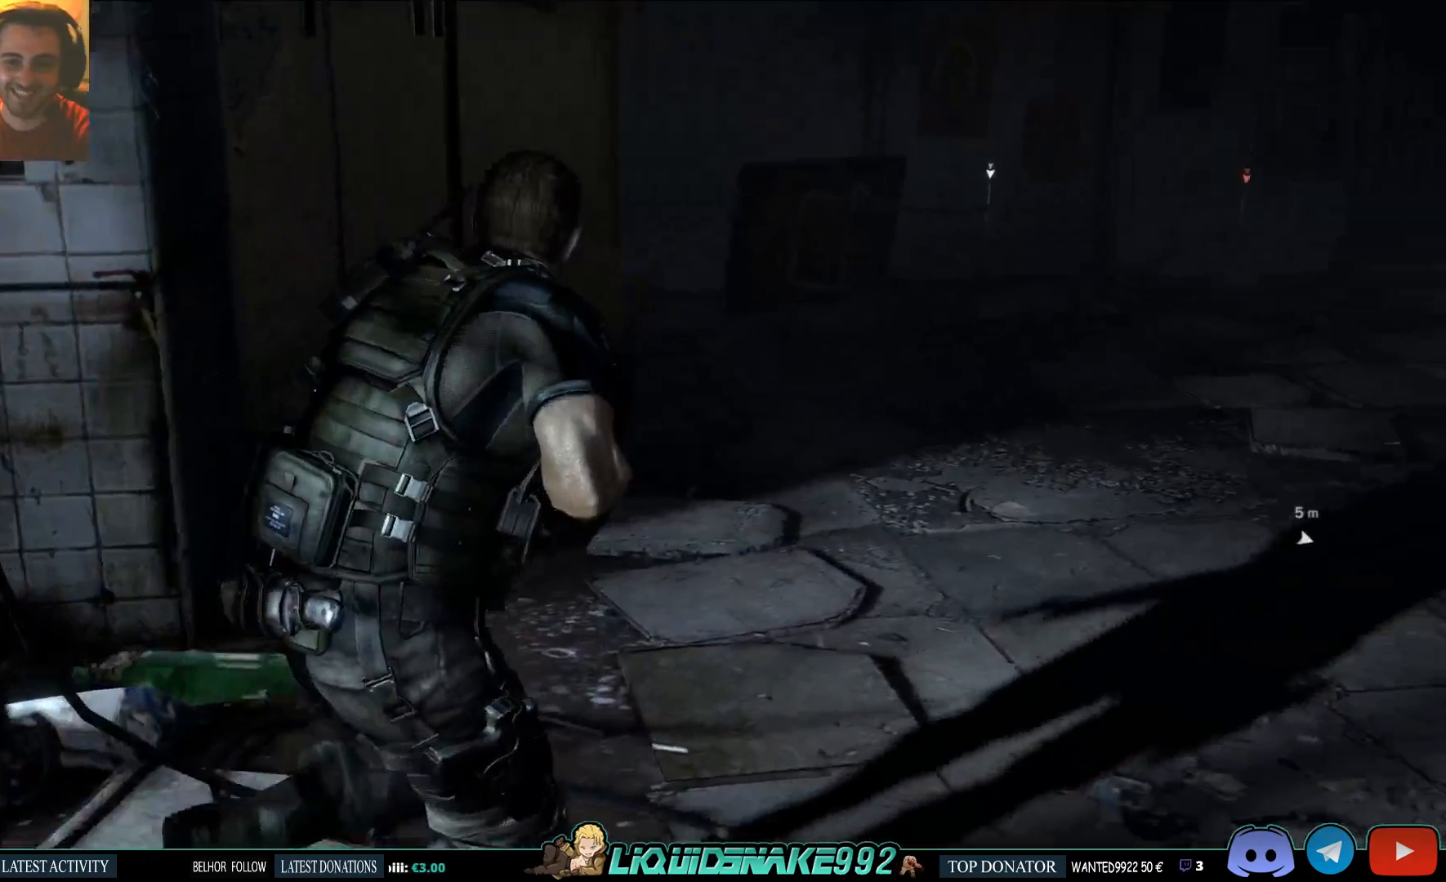
{"buttons": [], "left_stick": "up-right", "right_stick": "center", "events": []}
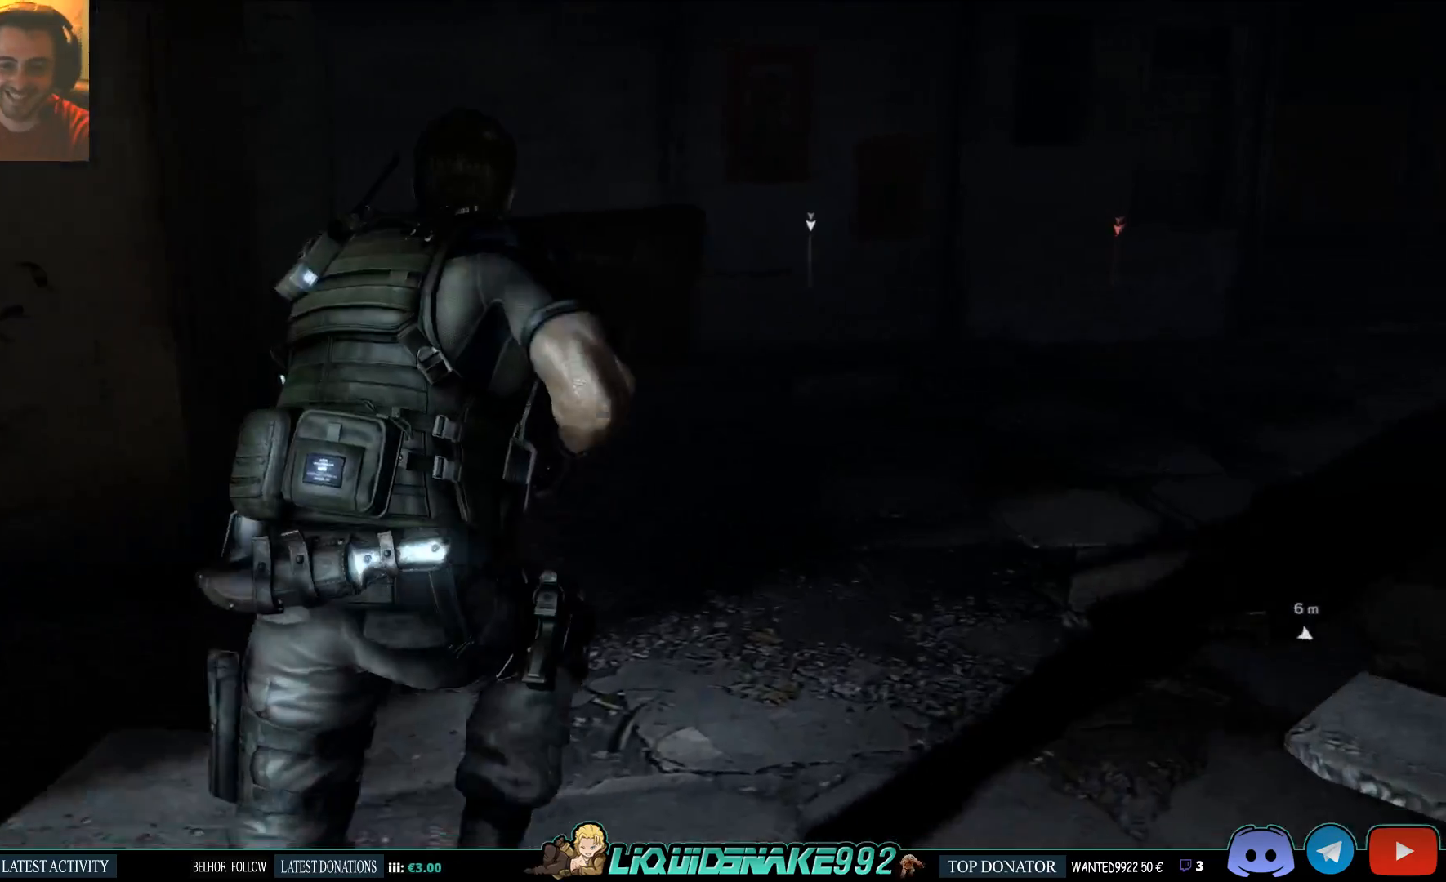
{"buttons": [], "left_stick": "up-right", "right_stick": "center", "events": []}
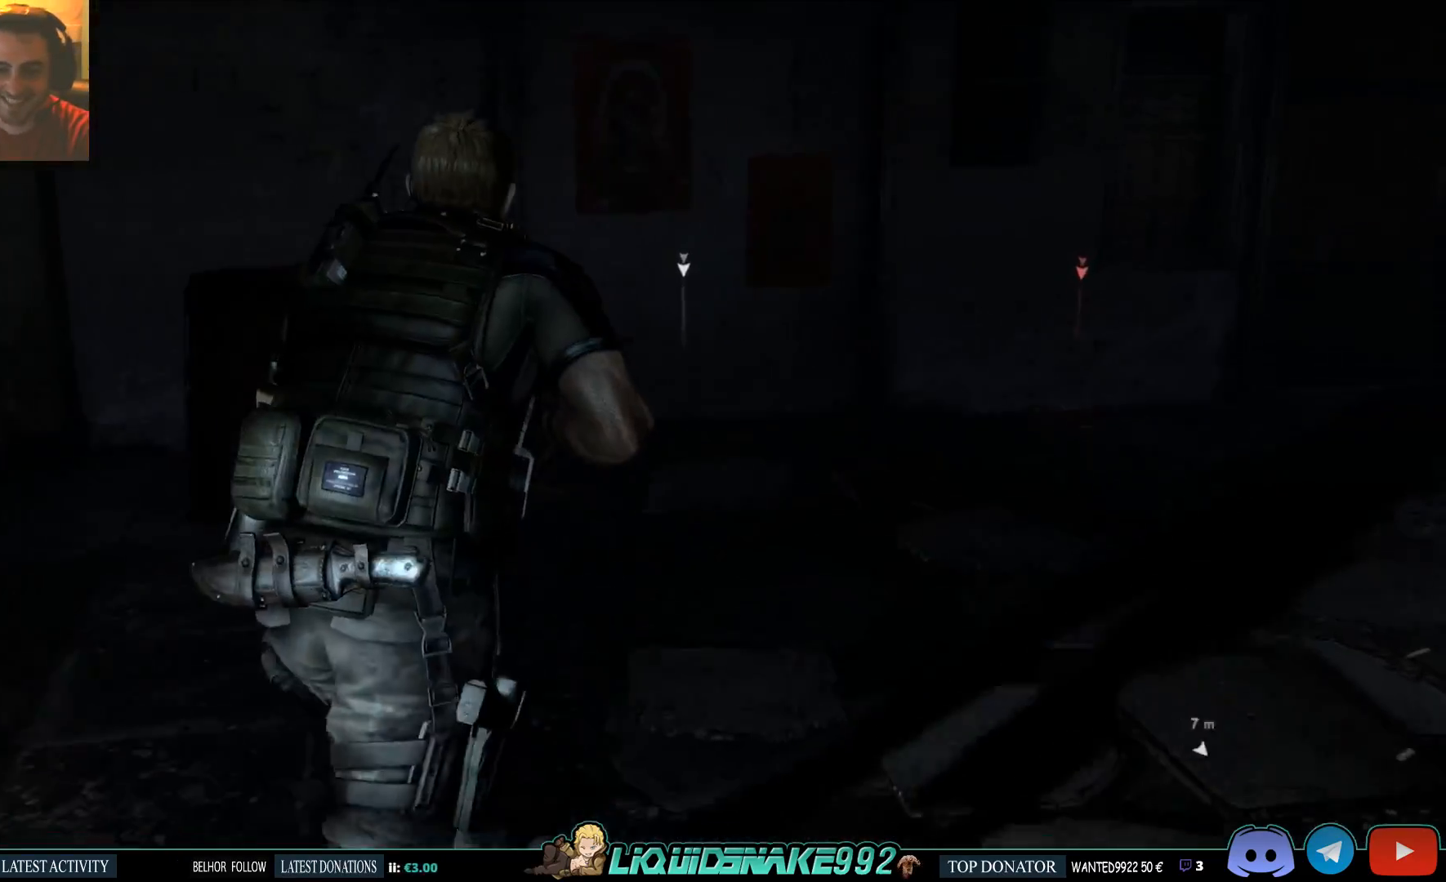
{"buttons": [], "left_stick": "up-right", "right_stick": "down-right", "events": [[500, "right_stick", "down-right"]]}
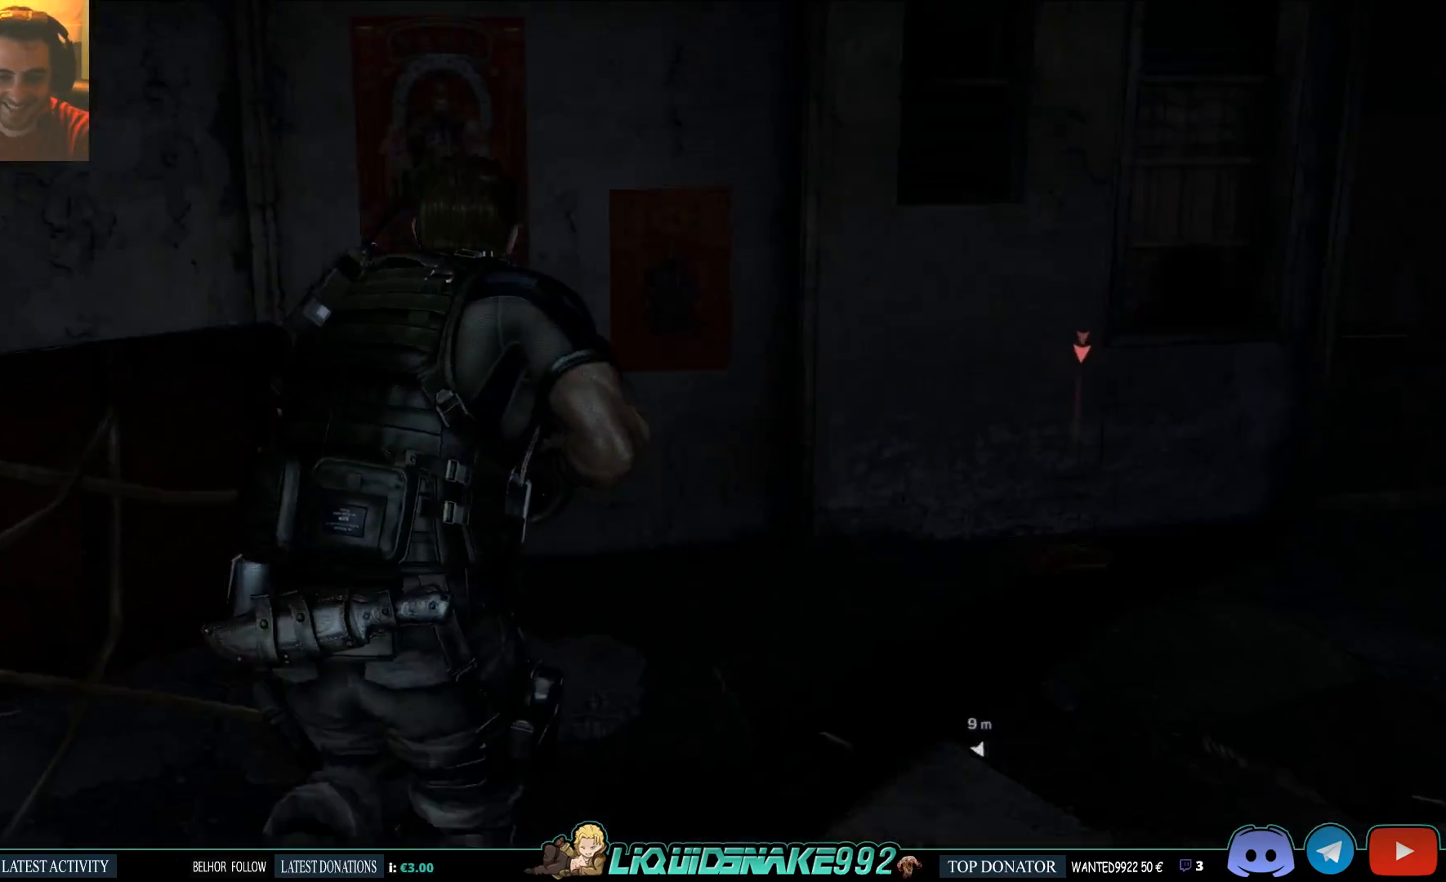
{"buttons": ["SQUARE"], "left_stick": "up", "right_stick": "right", "events": [[100, "SQUARE", "down"], [183, "SQUARE", "up"], [283, "SQUARE", "down"], [333, "left_stick", "up"], [367, "SQUARE", "up"], [367, "right_stick", "right"], [433, "SQUARE", "down"]]}
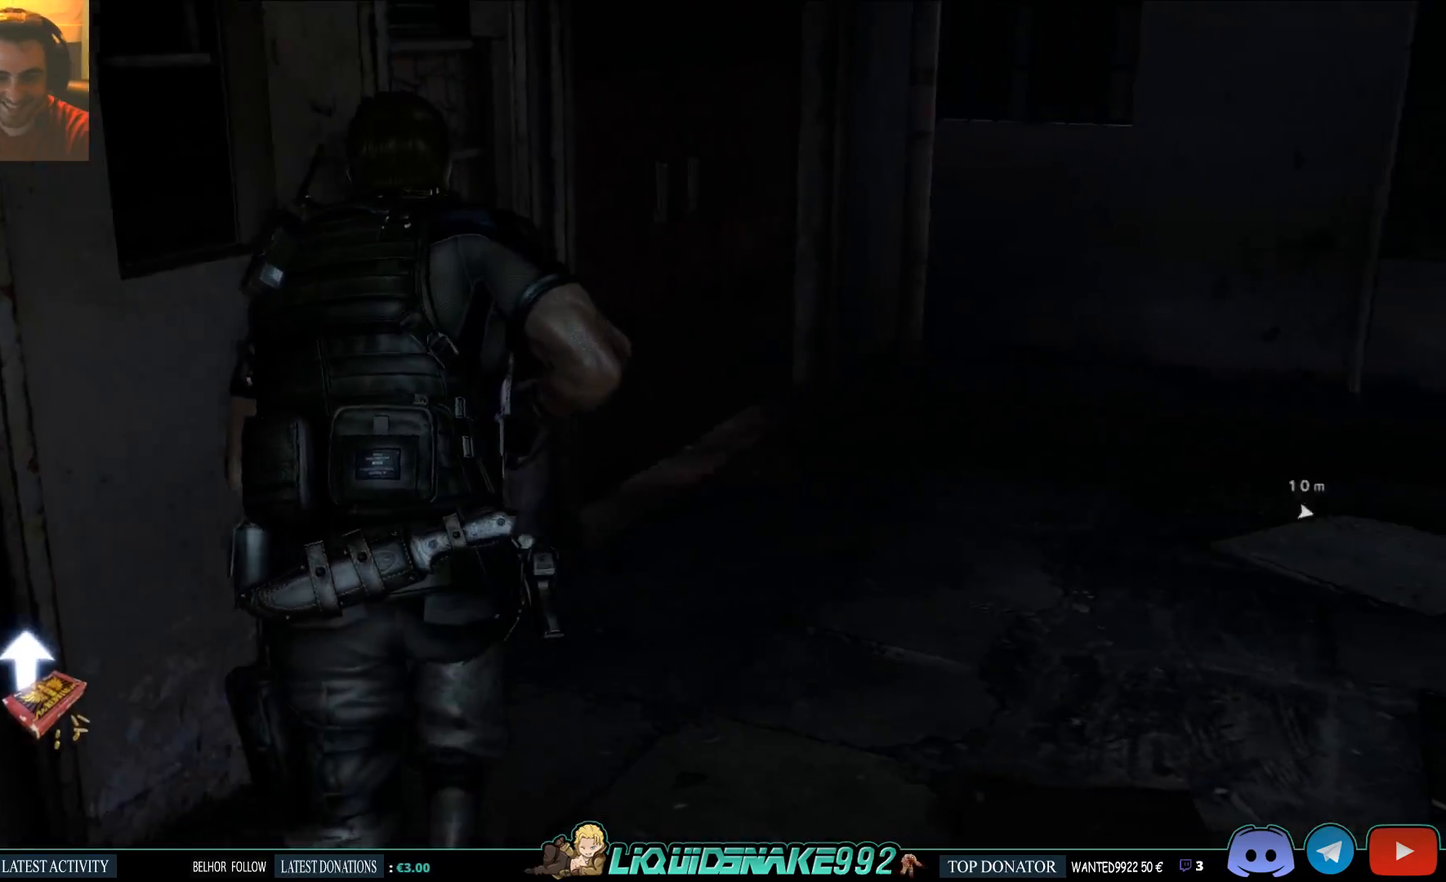
{"buttons": [], "left_stick": "up", "right_stick": "right", "events": [[200, "SQUARE", "up"]]}
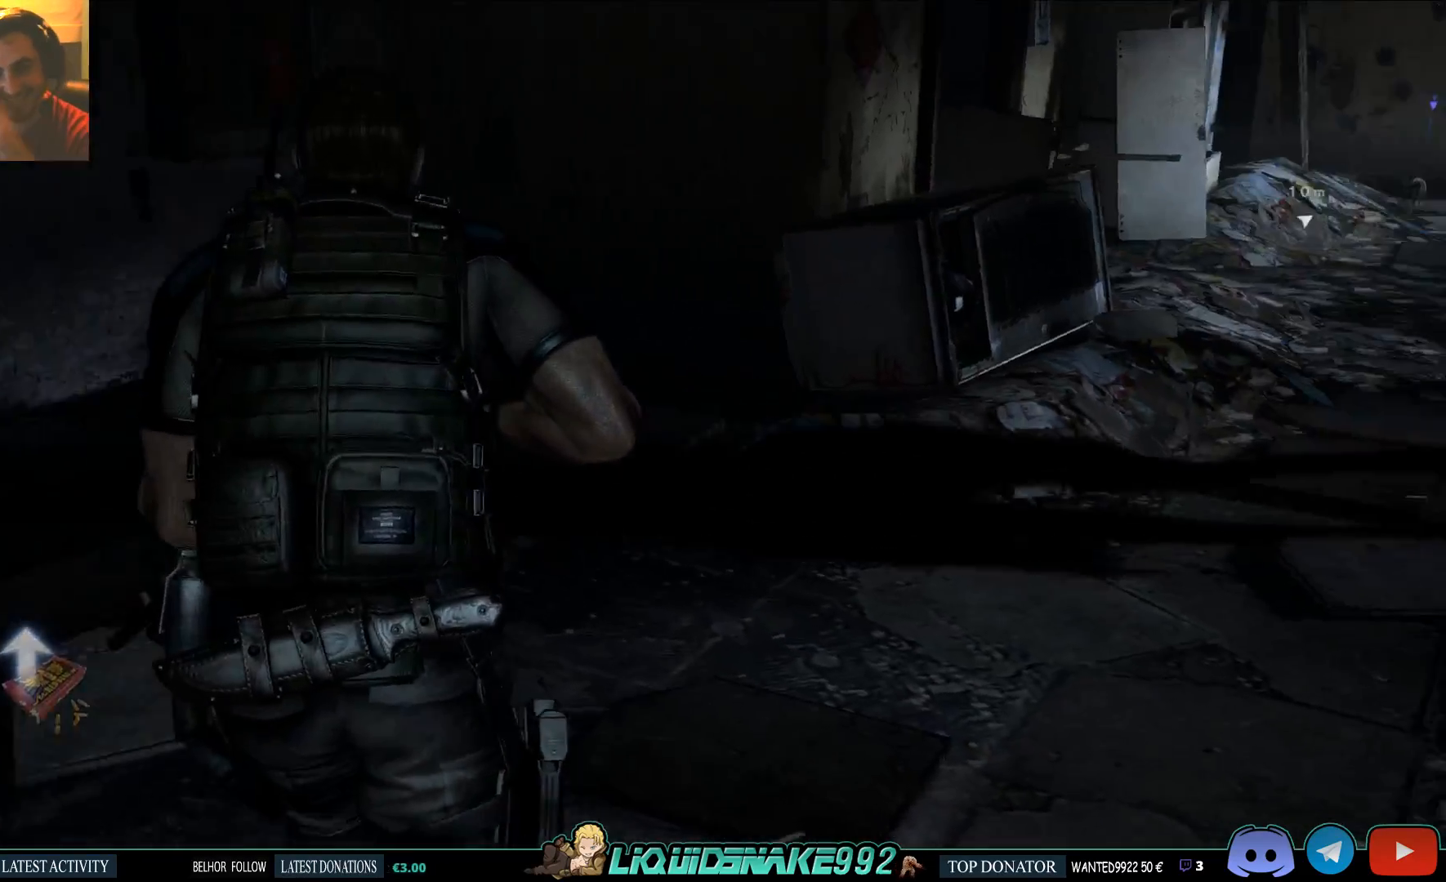
{"buttons": [], "left_stick": "up-right", "right_stick": "center", "events": [[17, "right_stick", "center"], [350, "left_stick", "up-right"]]}
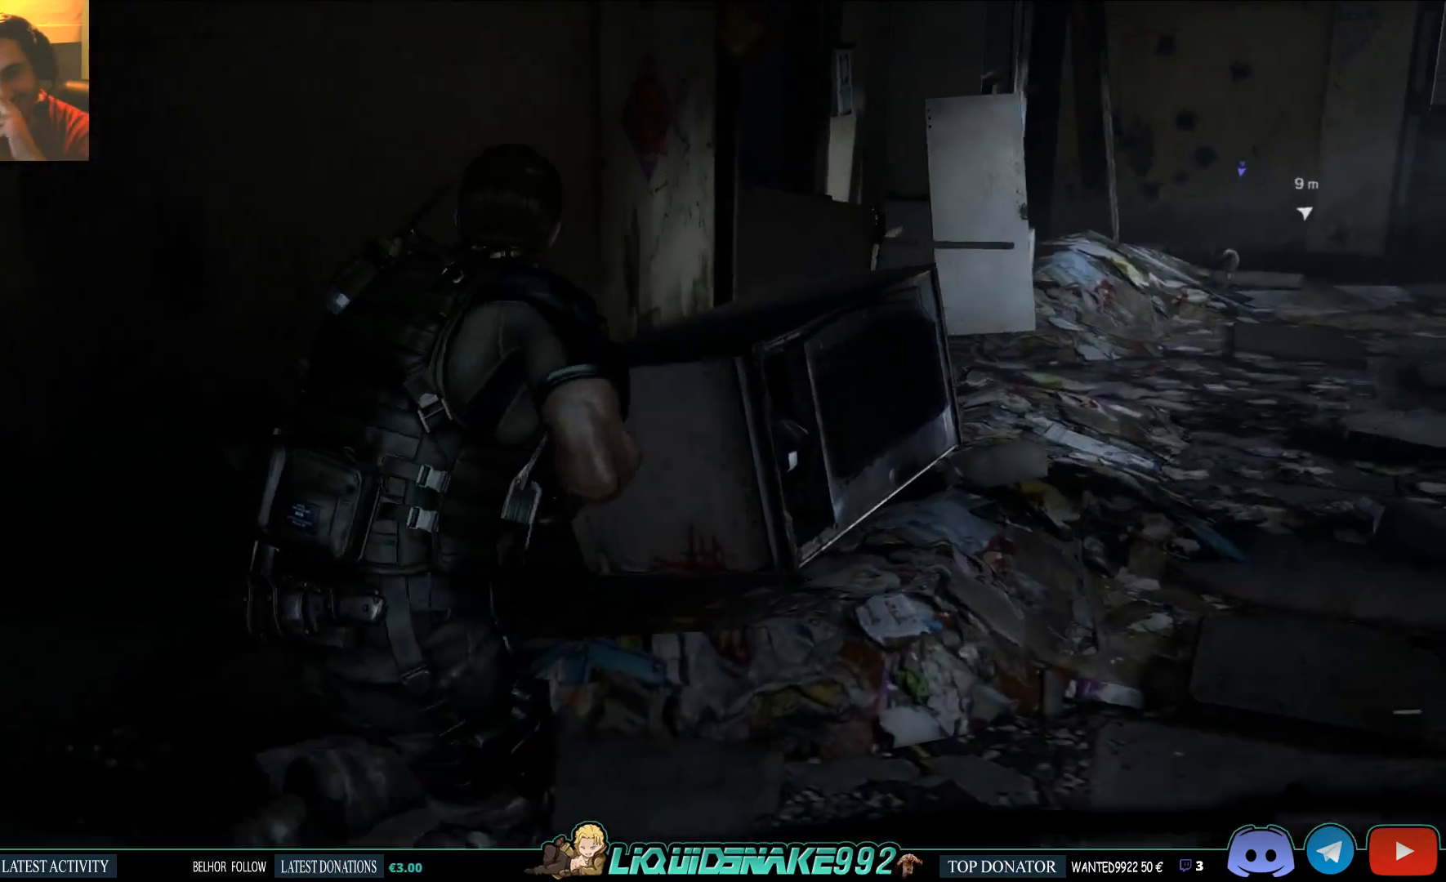
{"buttons": [], "left_stick": "up-right", "right_stick": "center", "events": [[67, "right_stick", "right"], [167, "right_stick", "center"]]}
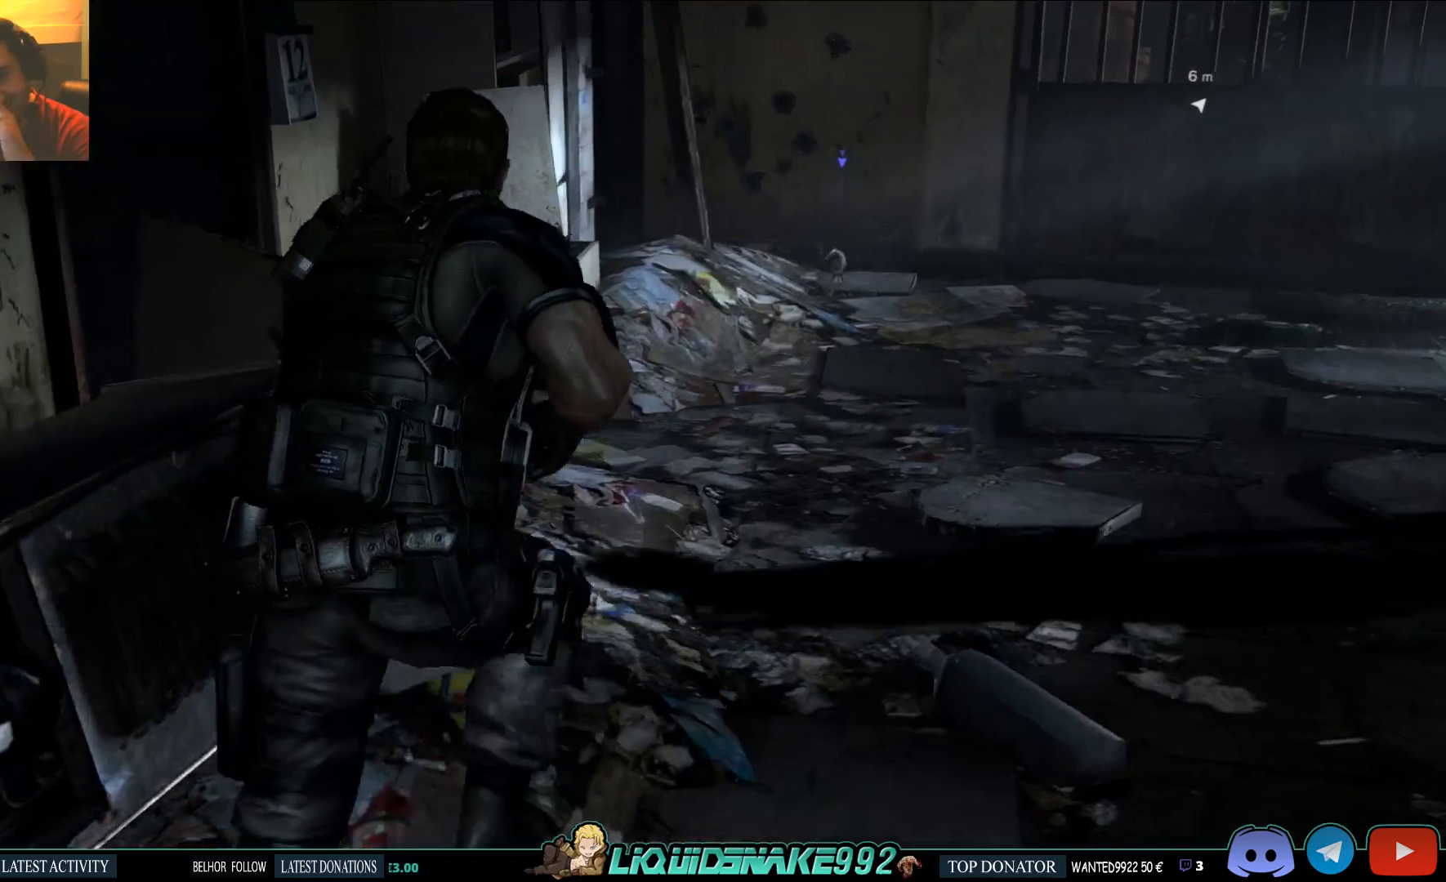
{"buttons": [], "left_stick": "up-right", "right_stick": "center", "events": []}
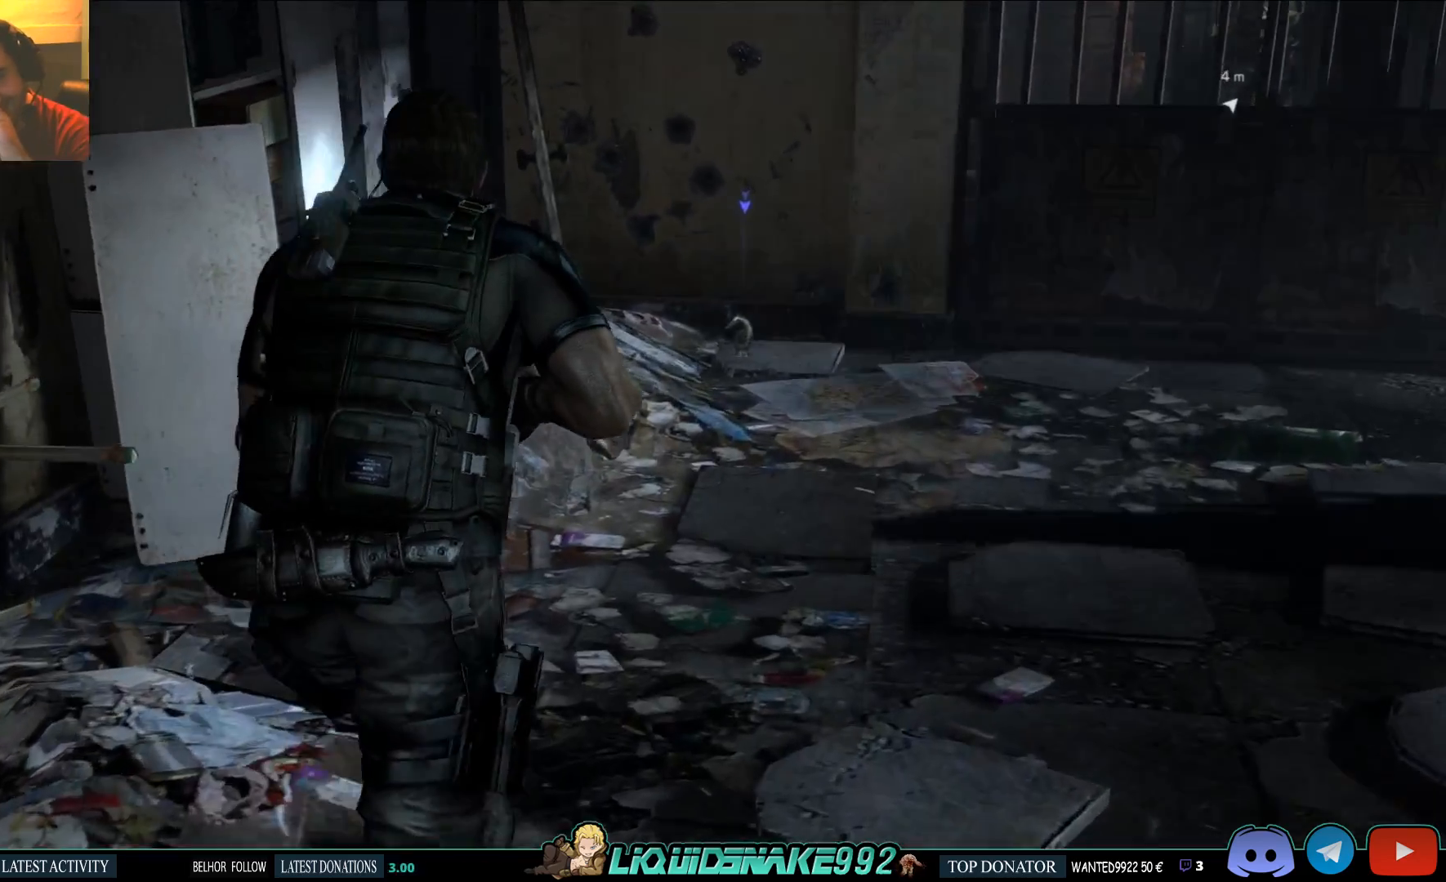
{"buttons": [], "left_stick": "up", "right_stick": "center", "events": [[250, "right_stick", "right"], [400, "left_stick", "up"], [433, "right_stick", "center"]]}
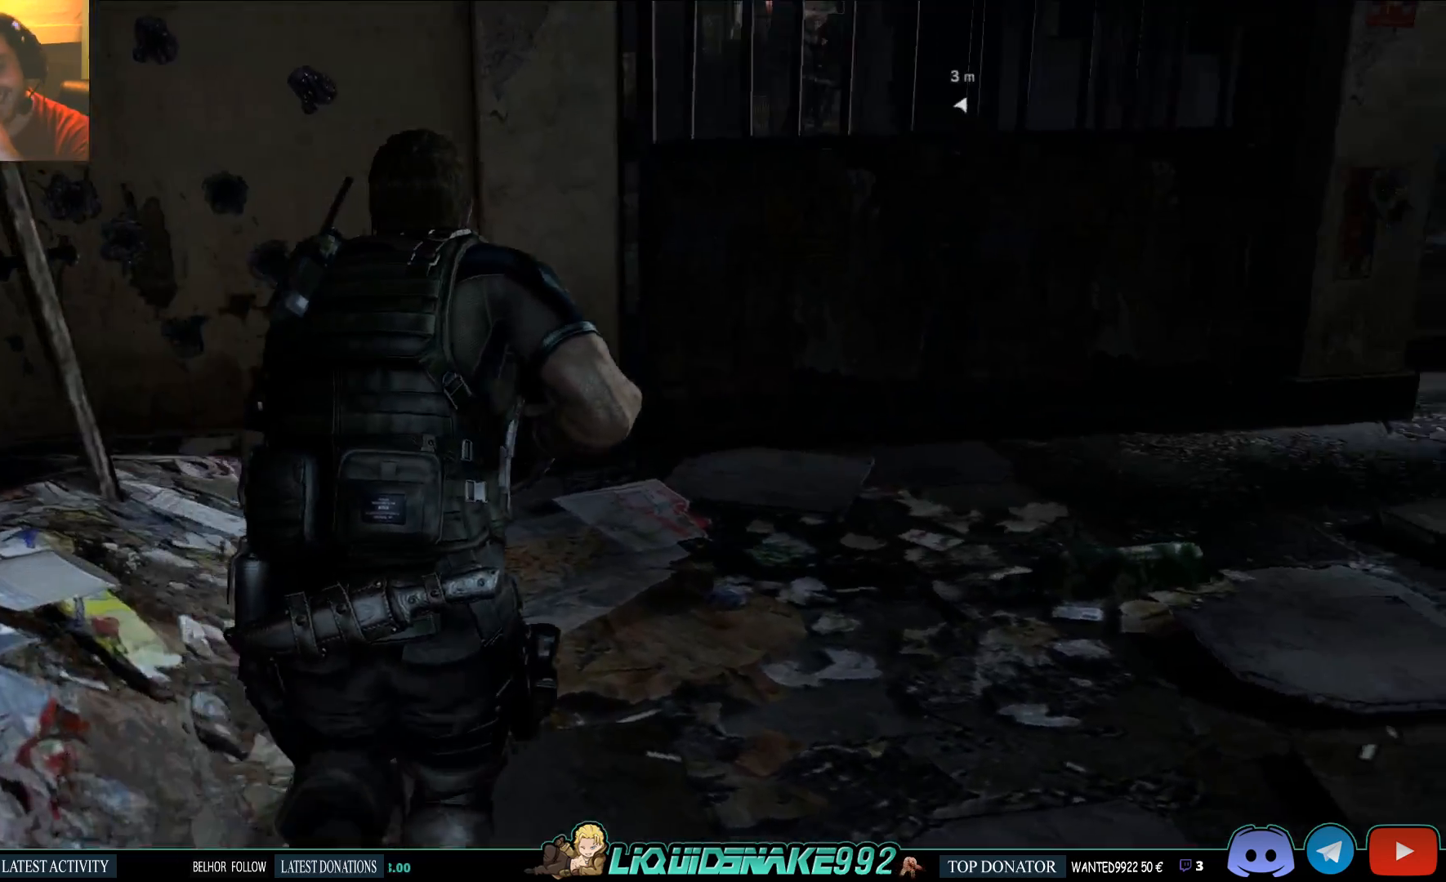
{"buttons": [], "left_stick": "up-right", "right_stick": "center", "events": [[83, "SQUARE", "down"], [167, "SQUARE", "up"], [267, "SQUARE", "down"], [333, "left_stick", "up-right"], [367, "SQUARE", "up"]]}
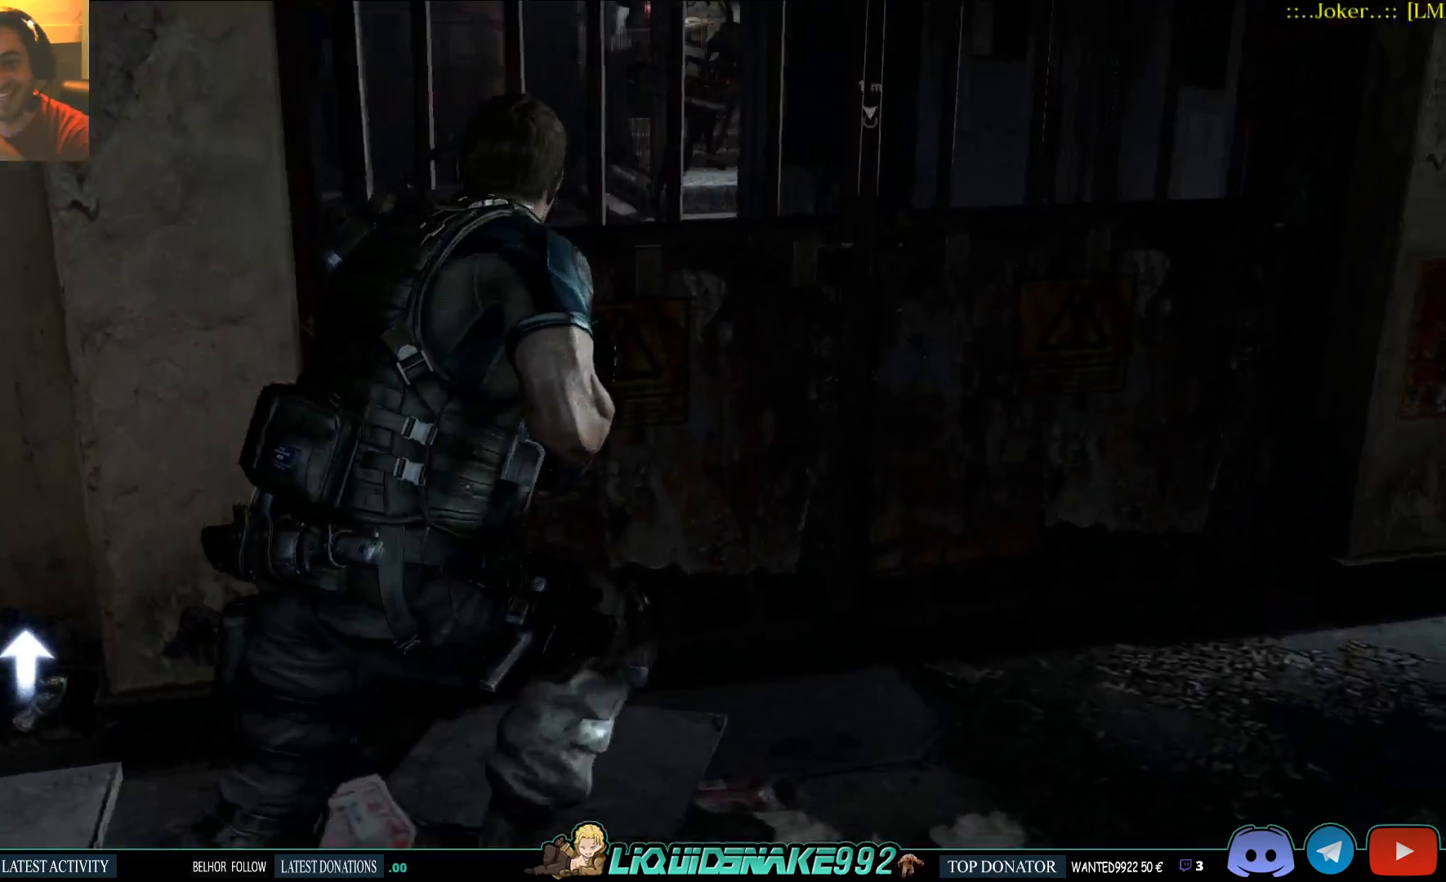
{"buttons": [], "left_stick": "up", "right_stick": "center", "events": [[383, "left_stick", "up"]]}
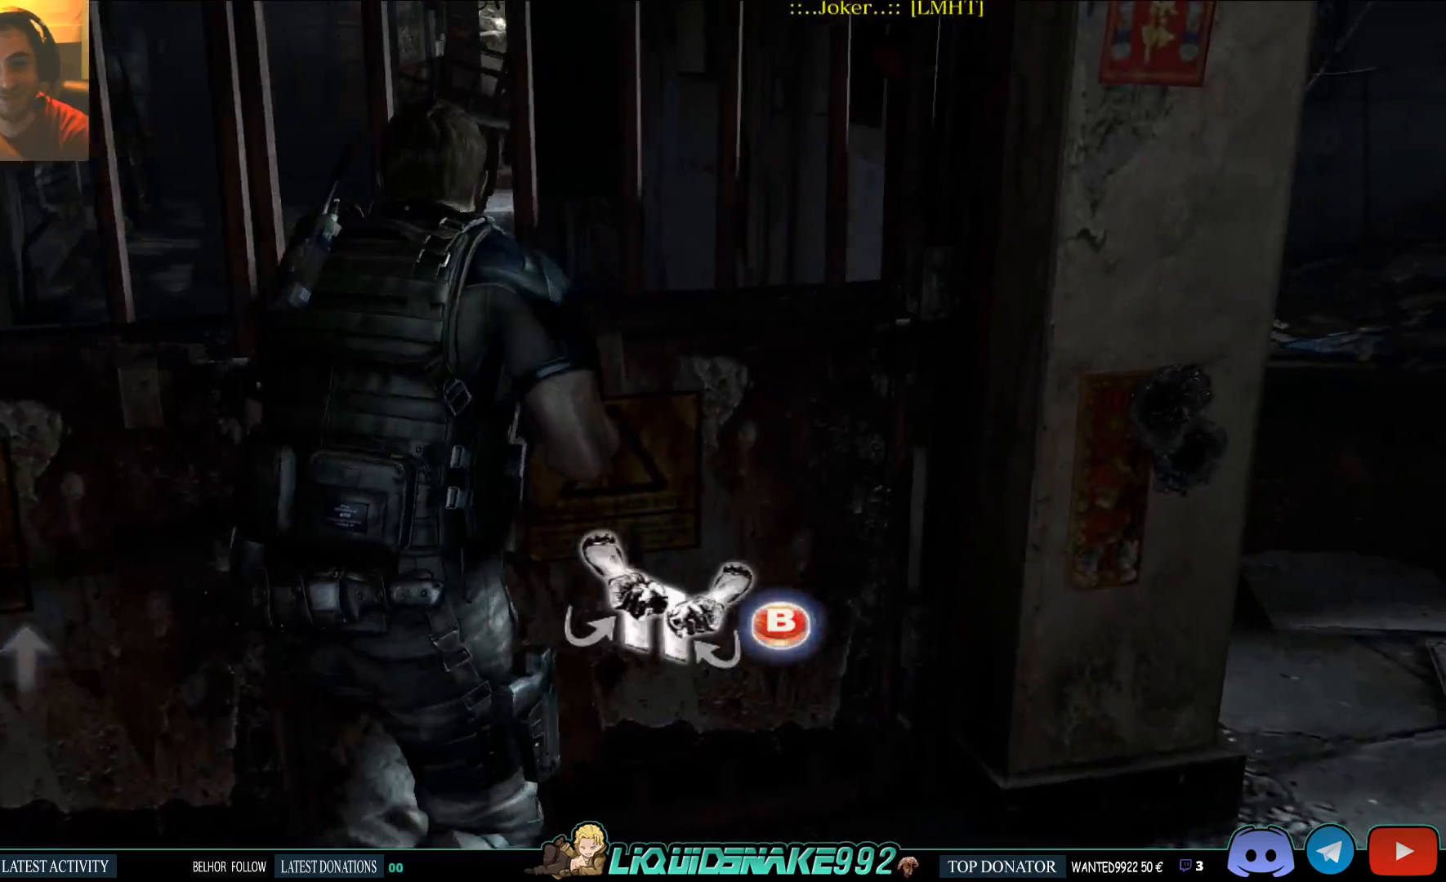
{"buttons": ["CIRCLE"], "left_stick": "up", "right_stick": "center", "events": [[367, "CIRCLE", "down"]]}
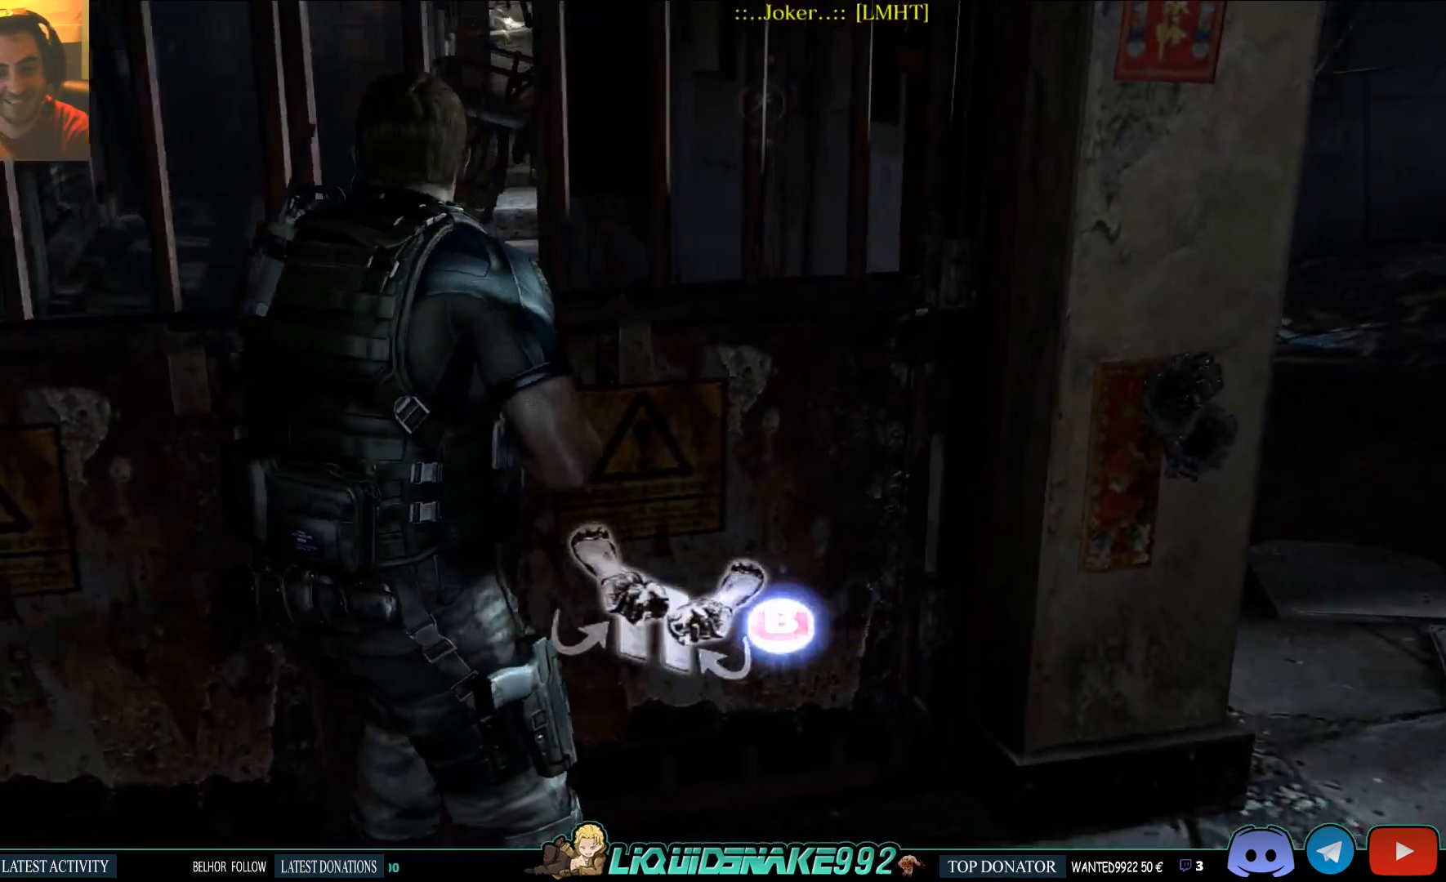
{"buttons": [], "left_stick": "up", "right_stick": "center", "events": [[33, "CIRCLE", "up"]]}
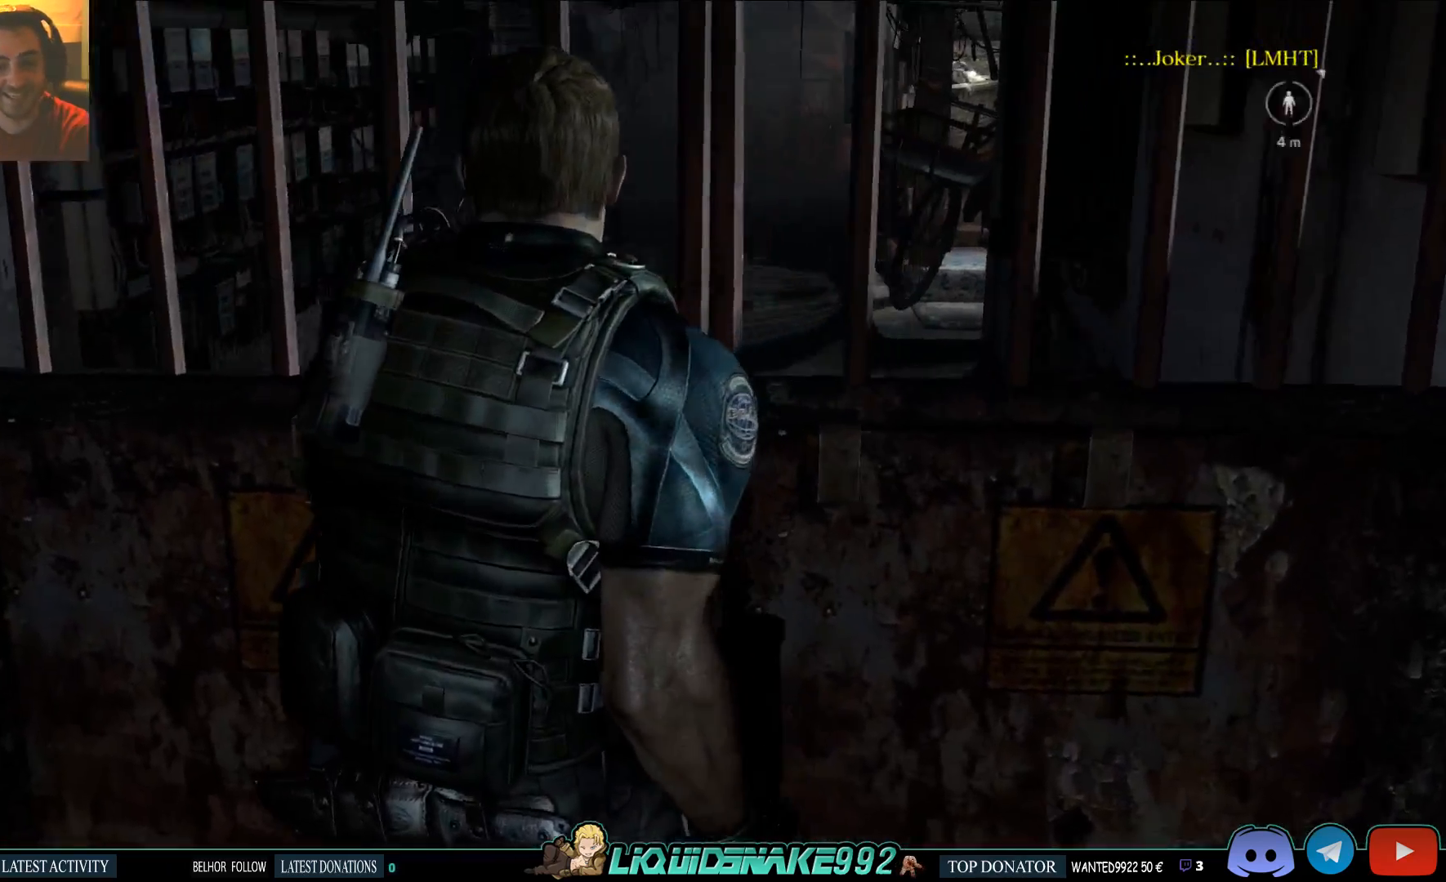
{"buttons": [], "left_stick": "center", "right_stick": "center", "events": [[17, "left_stick", "center"]]}